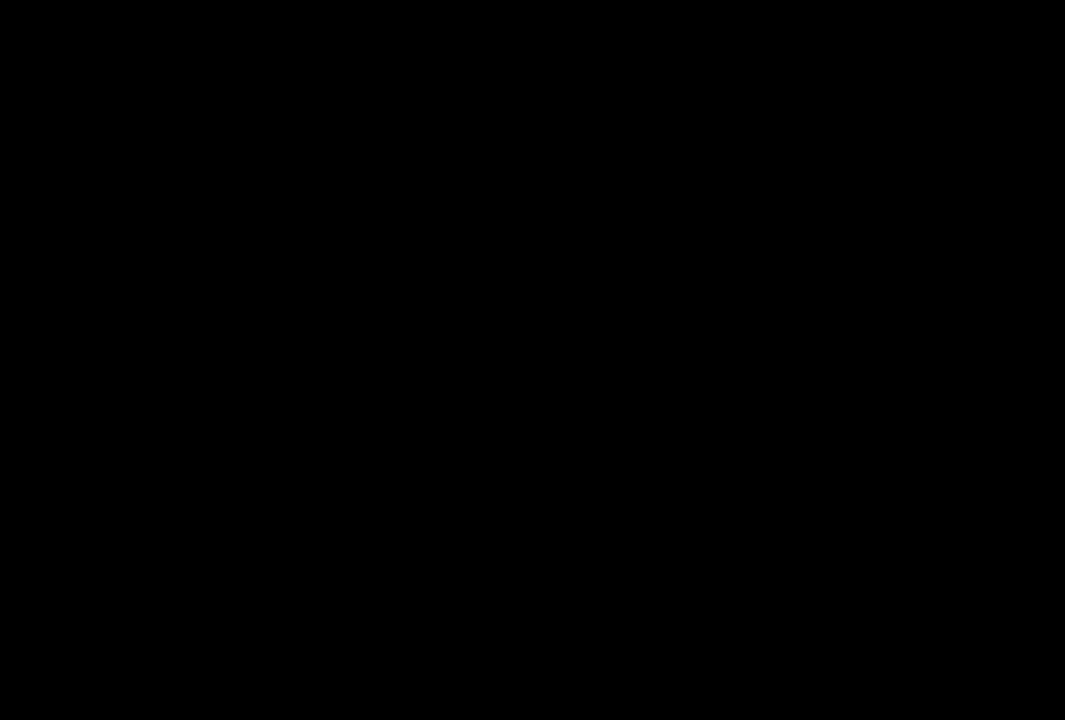
Gameplay with a controller (PlayStation layout); each line is a JSON object with the inputs held at the frame after it. "events" lists button and stick changes between this image and that frame as [ms after this image, input, new state], when the widget could be followed in between. Not read: L1 L3 R1 R3 left_stick right_stick.
{"buttons": ["DPAD_RIGHT"]}
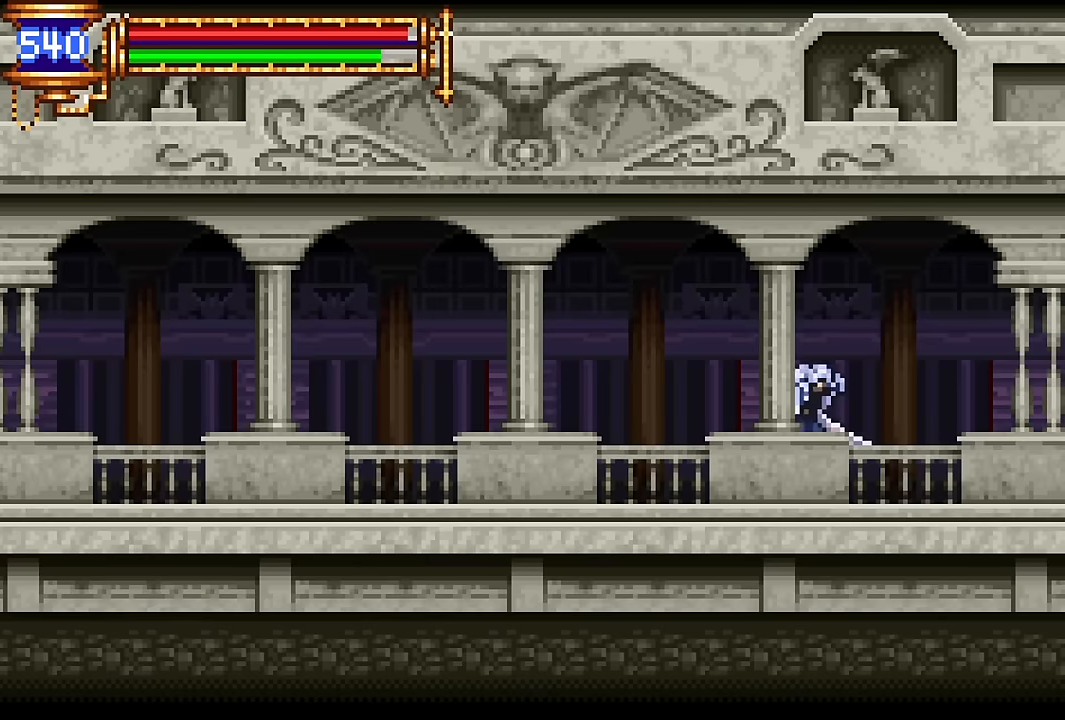
{"buttons": ["DPAD_RIGHT"]}
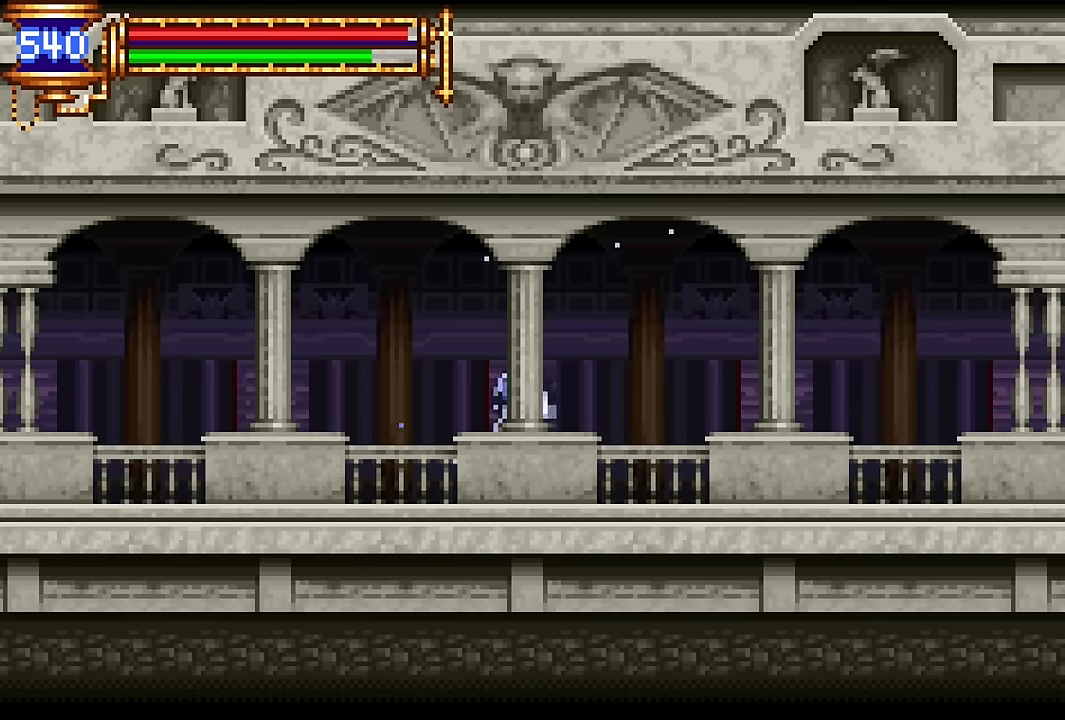
{"buttons": [], "events": [[116, "DPAD_RIGHT", "up"], [183, "DPAD_LEFT", "down"], [450, "DPAD_LEFT", "up"]]}
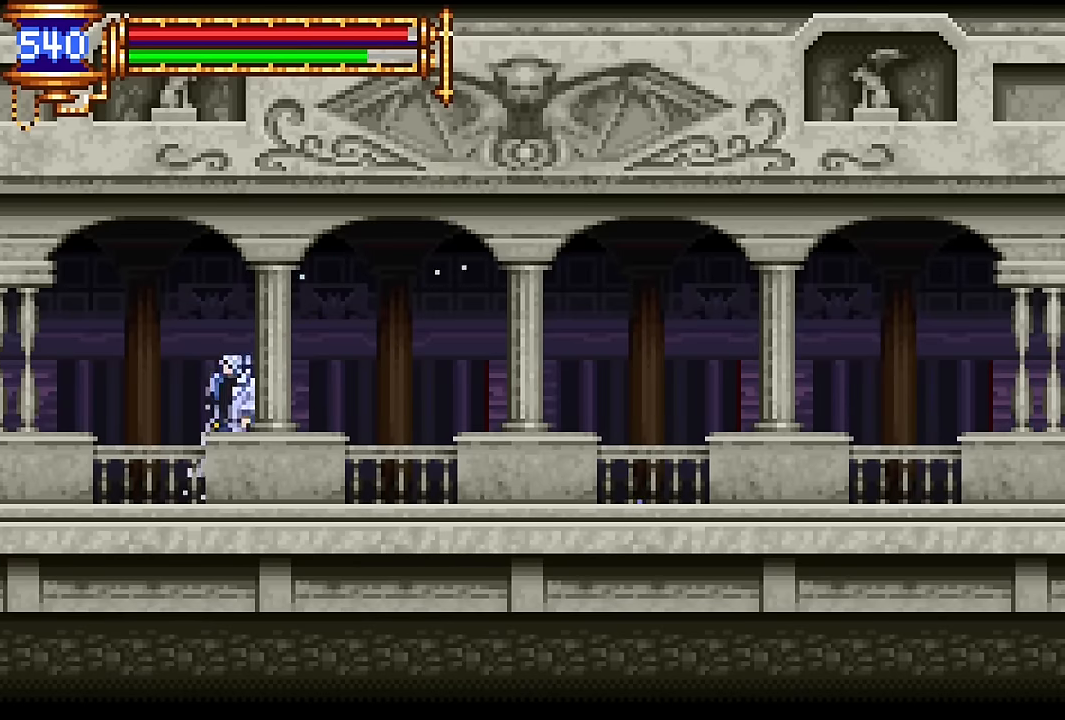
{"buttons": ["DPAD_RIGHT"]}
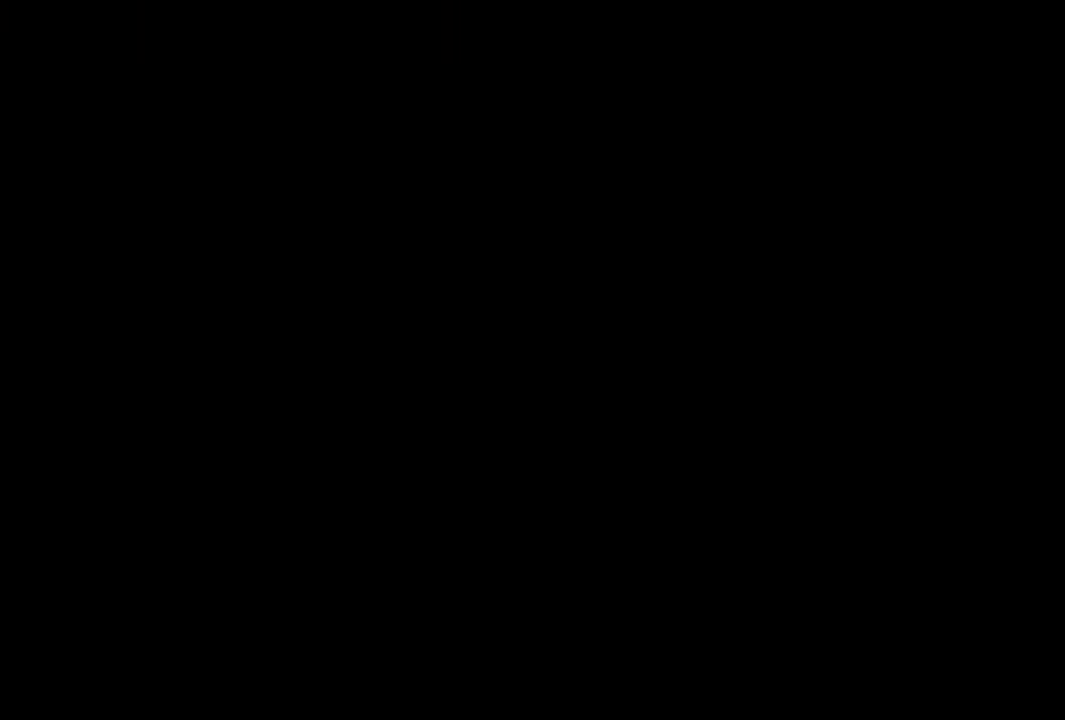
{"buttons": ["DPAD_LEFT"], "events": [[183, "DPAD_RIGHT", "up"], [316, "DPAD_LEFT", "down"]]}
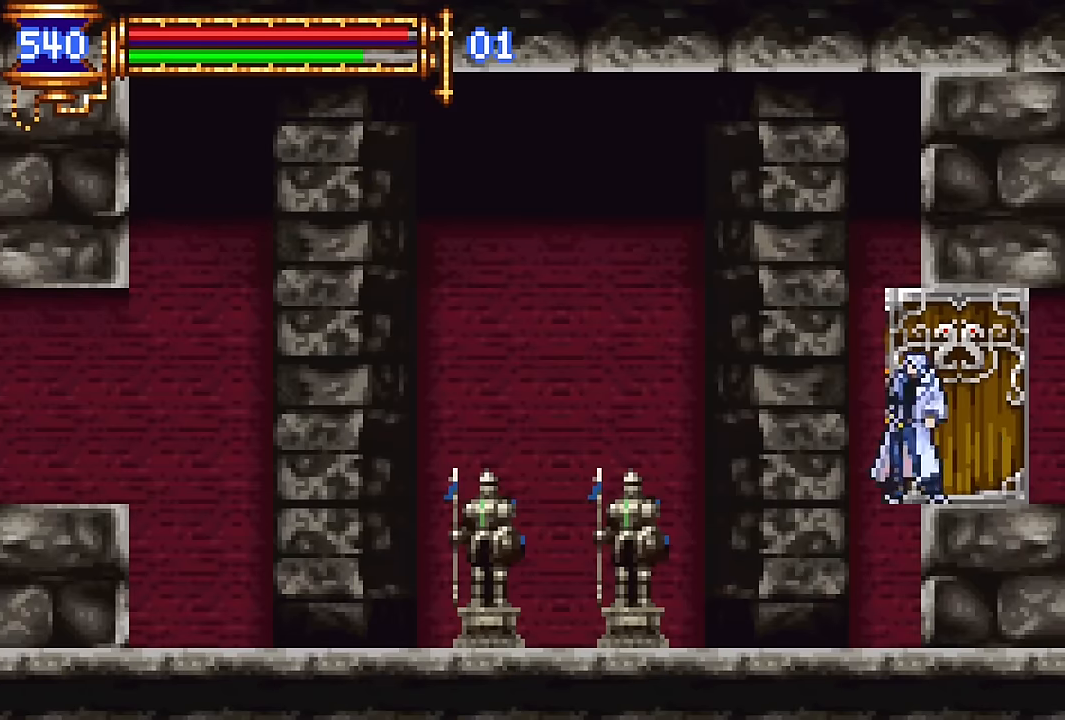
{"buttons": ["DPAD_LEFT"], "events": []}
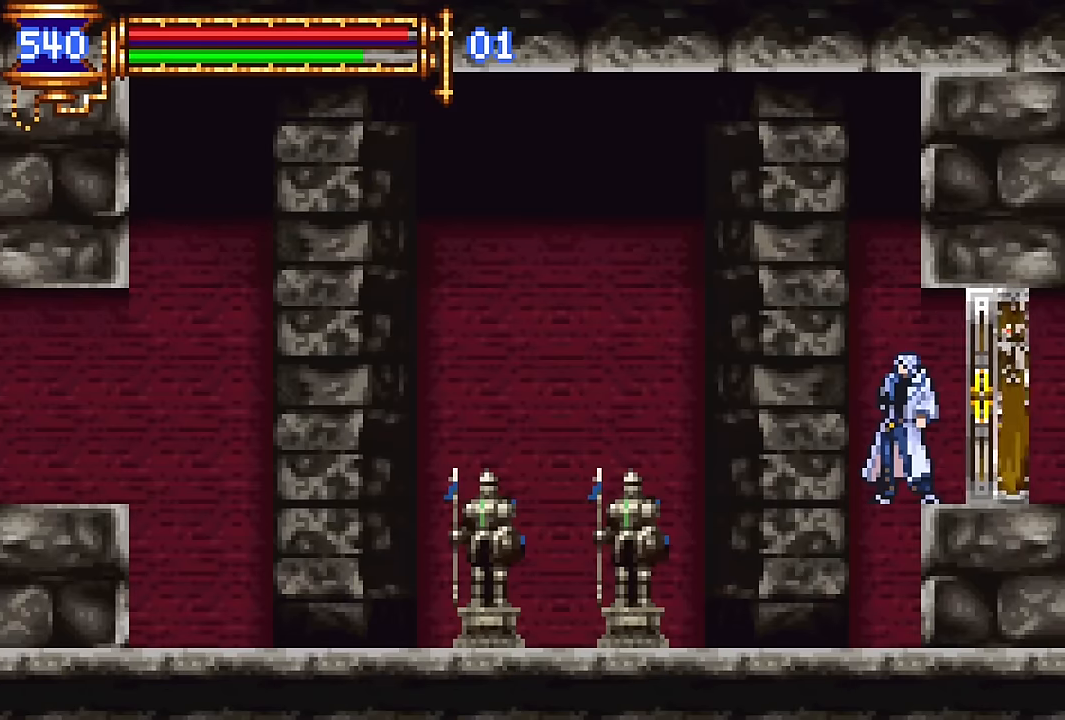
{"buttons": ["DPAD_LEFT"], "events": []}
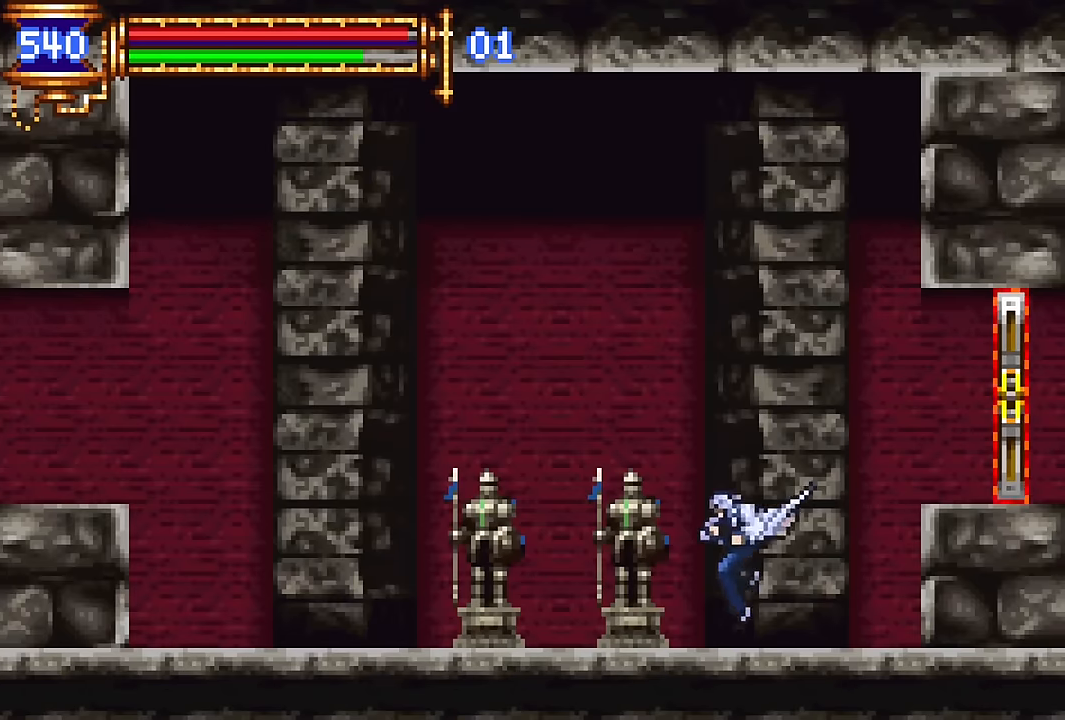
{"buttons": ["DPAD_LEFT"], "events": []}
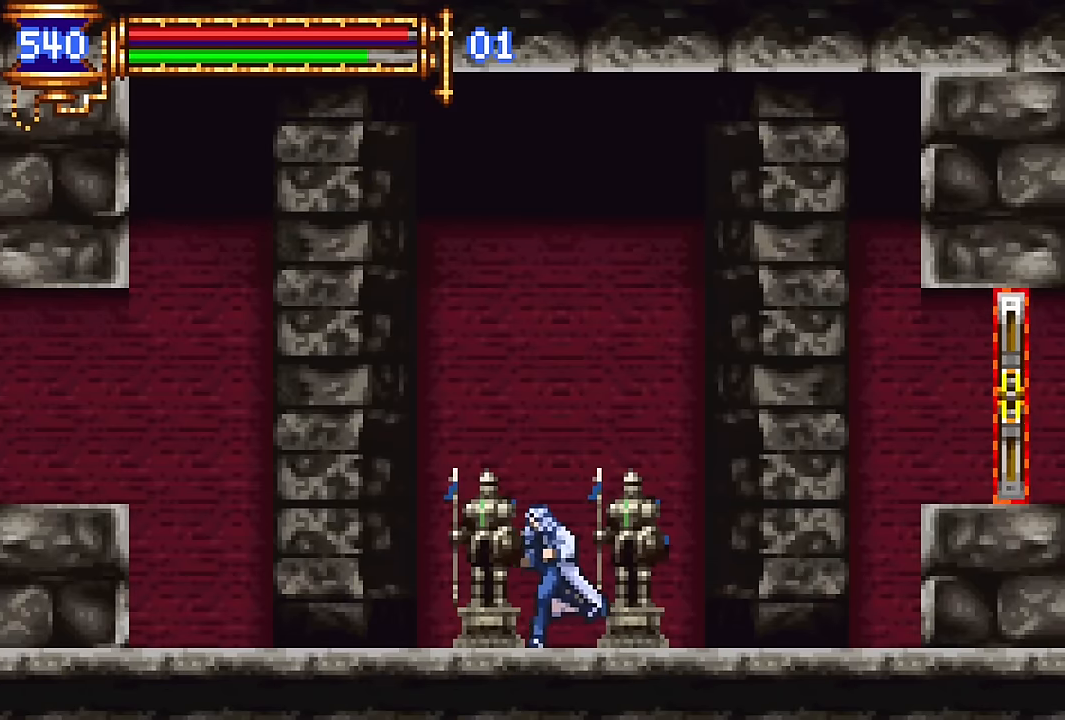
{"buttons": ["DPAD_LEFT"], "events": []}
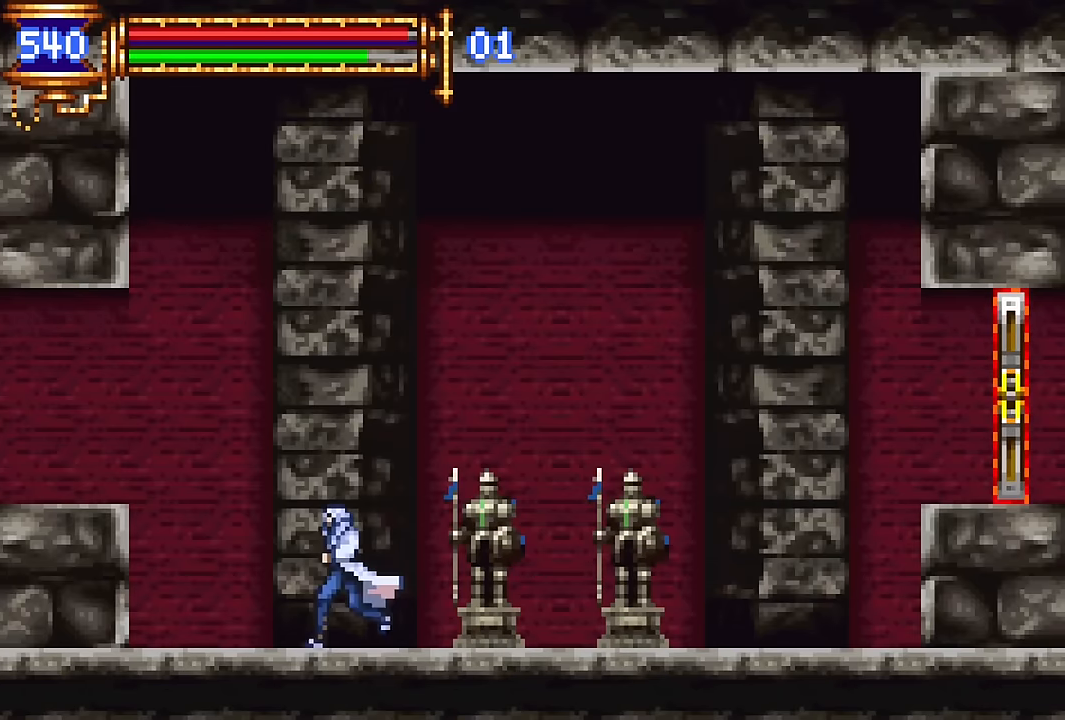
{"buttons": ["CROSS", "DPAD_LEFT"], "events": [[433, "CROSS", "down"]]}
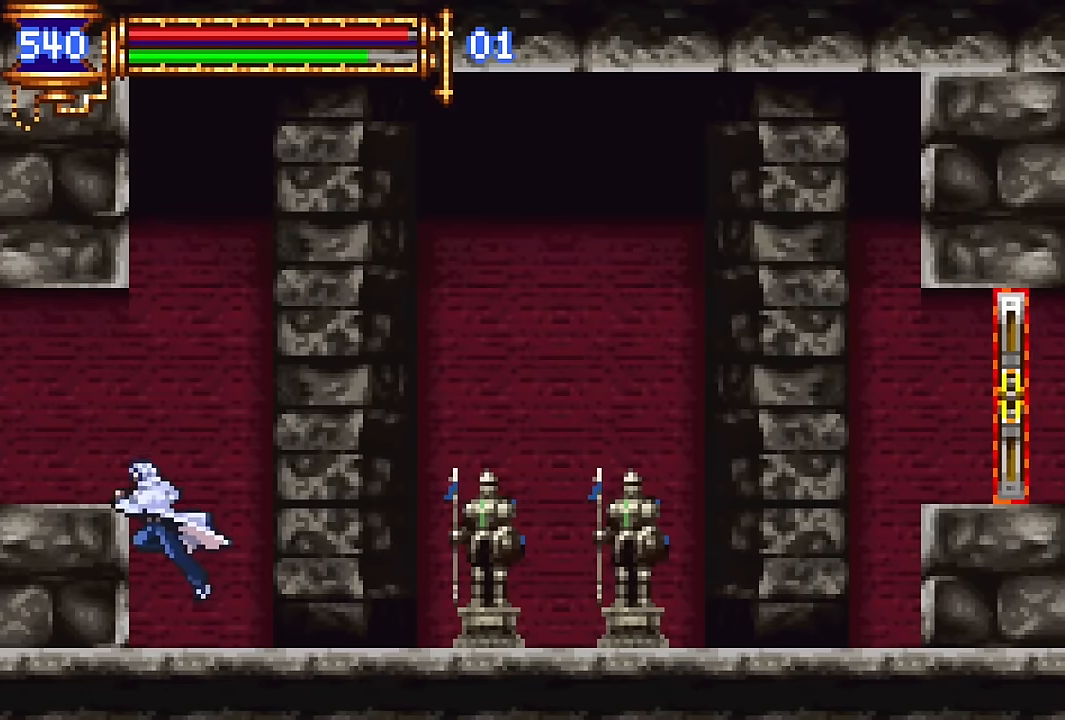
{"buttons": ["DPAD_LEFT"], "events": [[100, "CROSS", "up"]]}
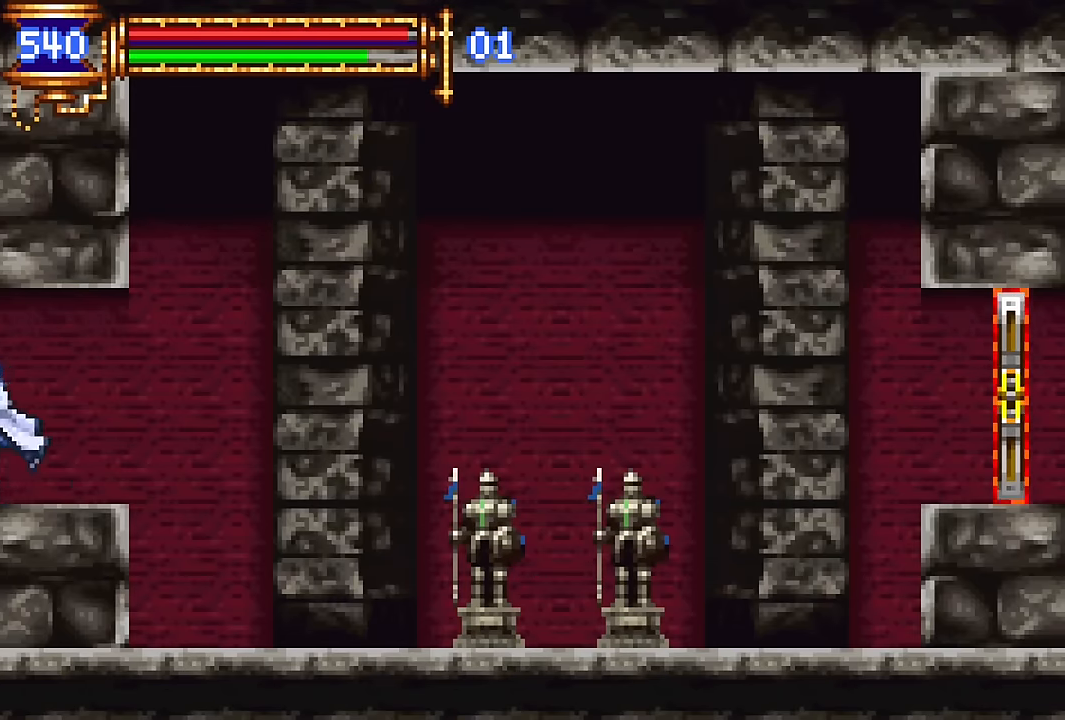
{"buttons": ["DPAD_LEFT"], "events": []}
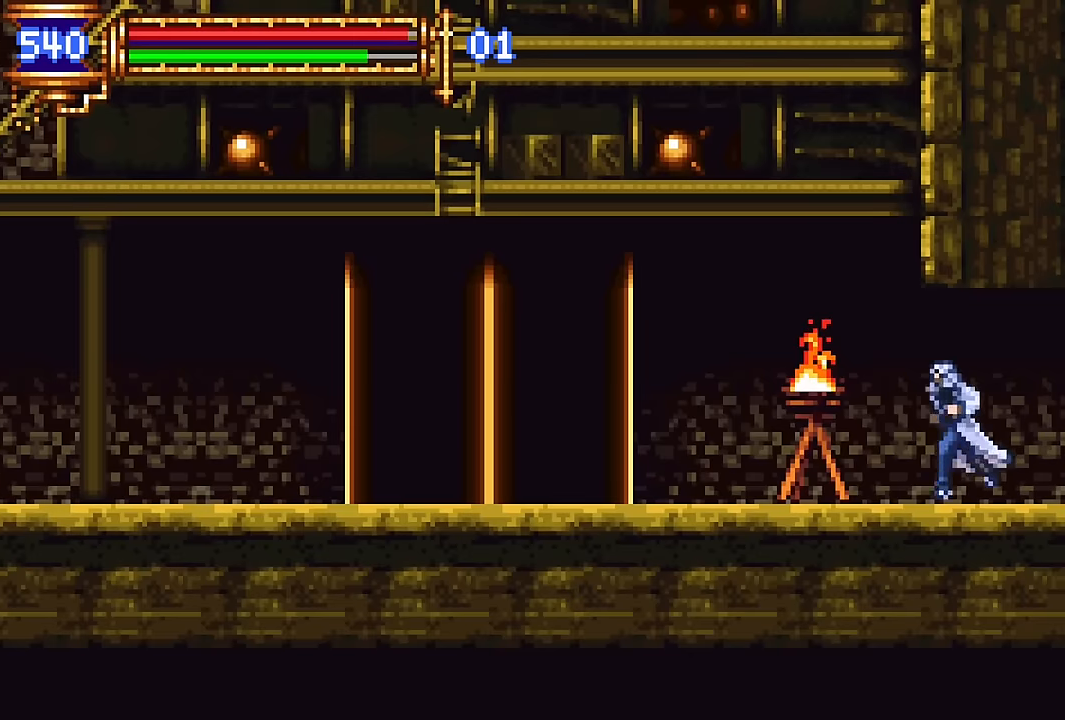
{"buttons": ["DPAD_LEFT"], "events": []}
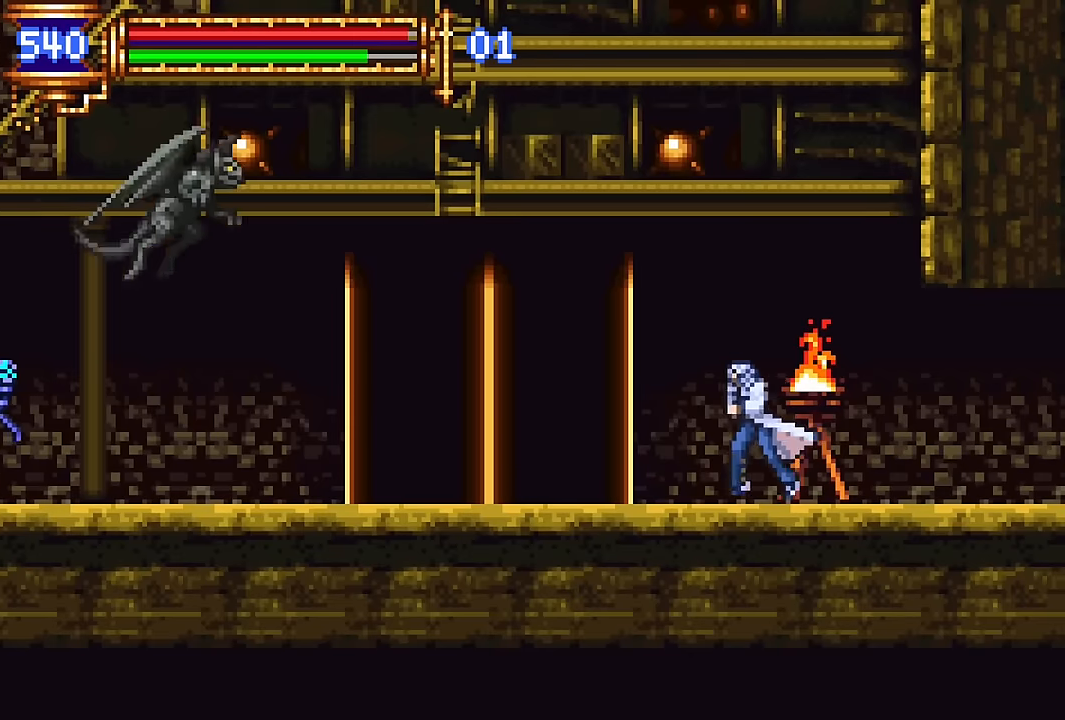
{"buttons": ["SQUARE", "DPAD_LEFT"], "events": [[317, "CROSS", "down"], [417, "SQUARE", "down"], [500, "CROSS", "up"]]}
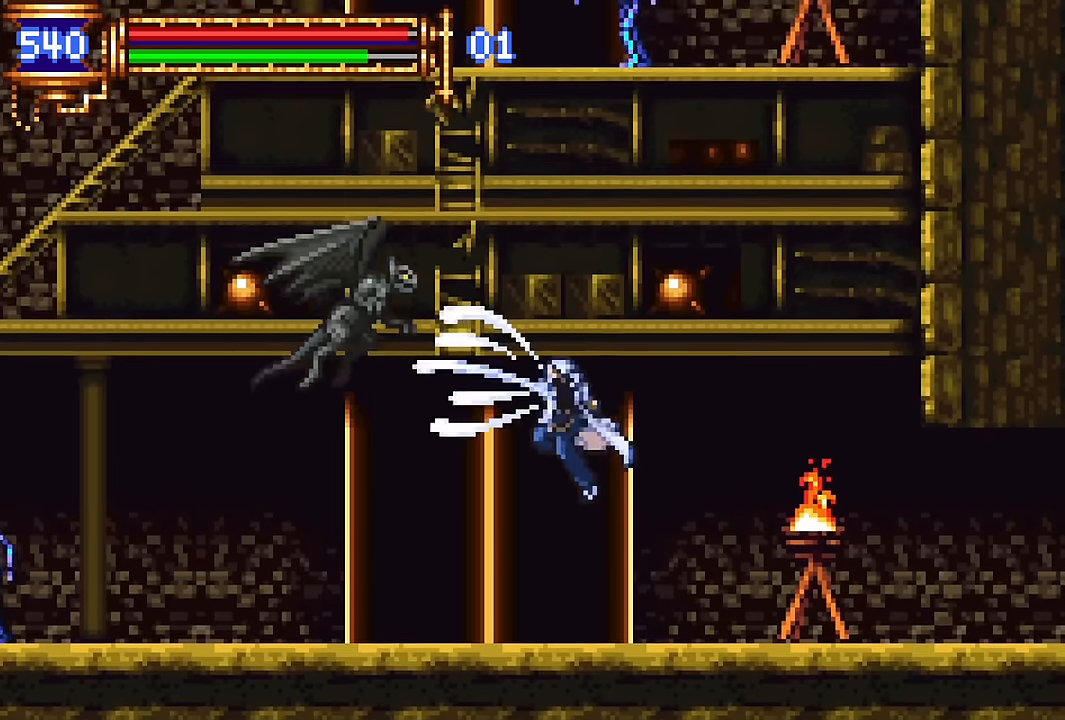
{"buttons": [], "events": [[34, "DPAD_LEFT", "up"], [84, "SQUARE", "up"], [150, "SQUARE", "down"], [267, "SQUARE", "up"]]}
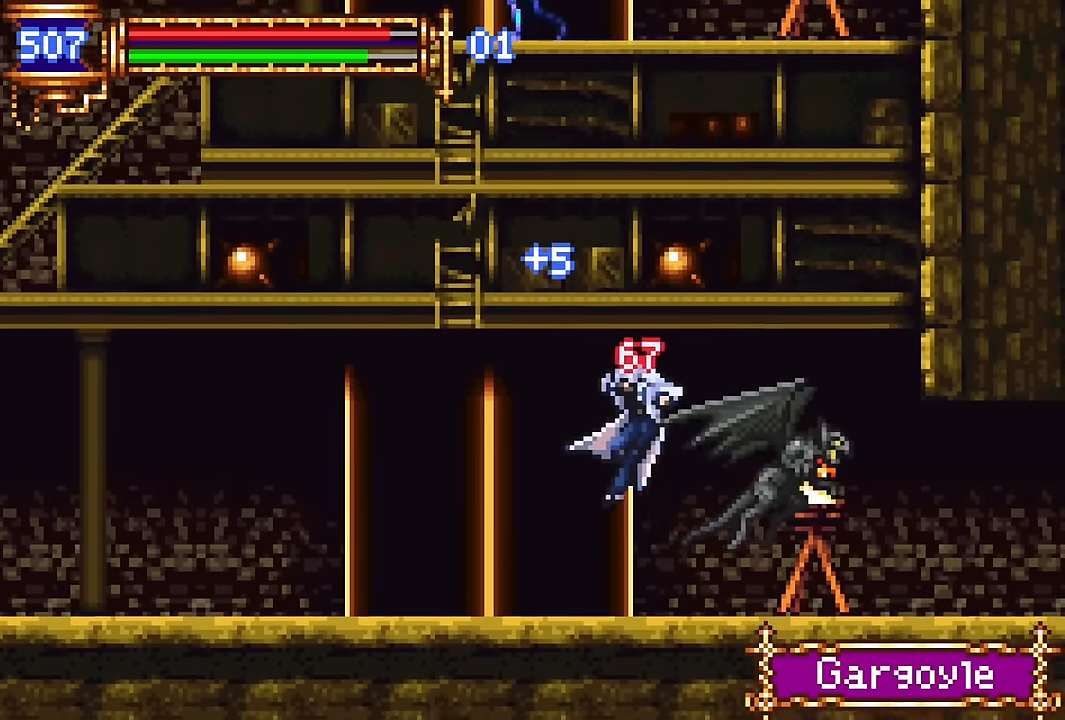
{"buttons": ["DPAD_LEFT"], "events": [[167, "CROSS", "down"], [200, "DPAD_RIGHT", "down"], [200, "SQUARE", "down"], [217, "CROSS", "up"], [234, "DPAD_RIGHT", "up"], [284, "SQUARE", "up"], [300, "DPAD_LEFT", "down"]]}
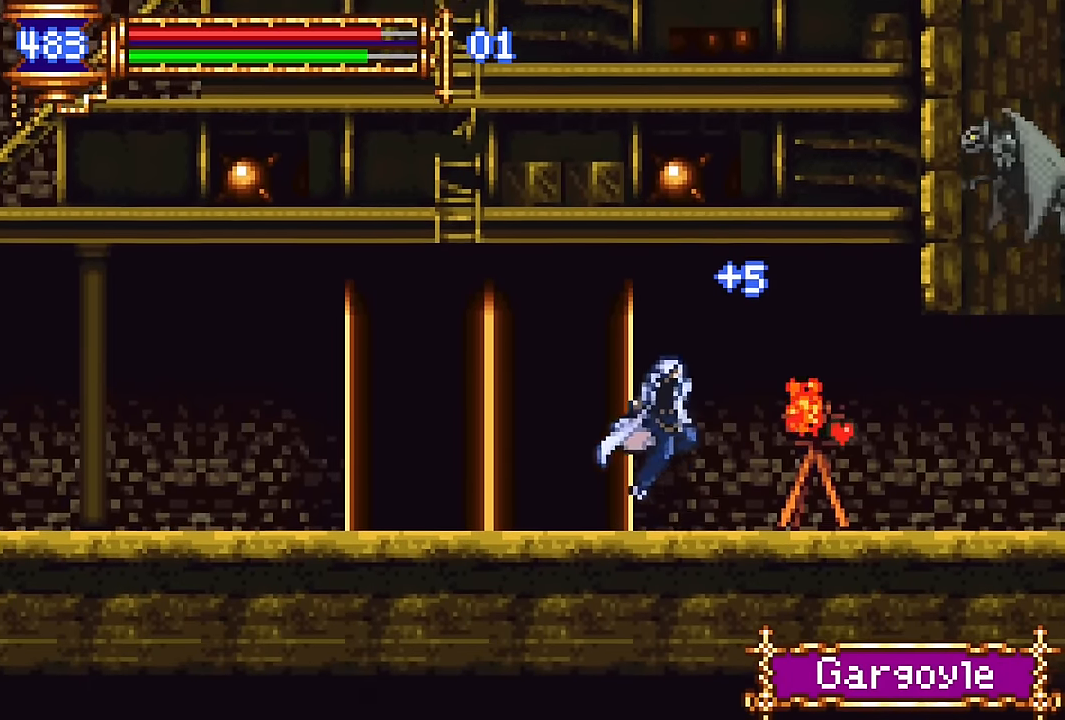
{"buttons": ["CROSS"], "events": [[67, "DPAD_LEFT", "up"], [467, "DPAD_RIGHT", "down"], [500, "CROSS", "down"], [500, "DPAD_RIGHT", "up"]]}
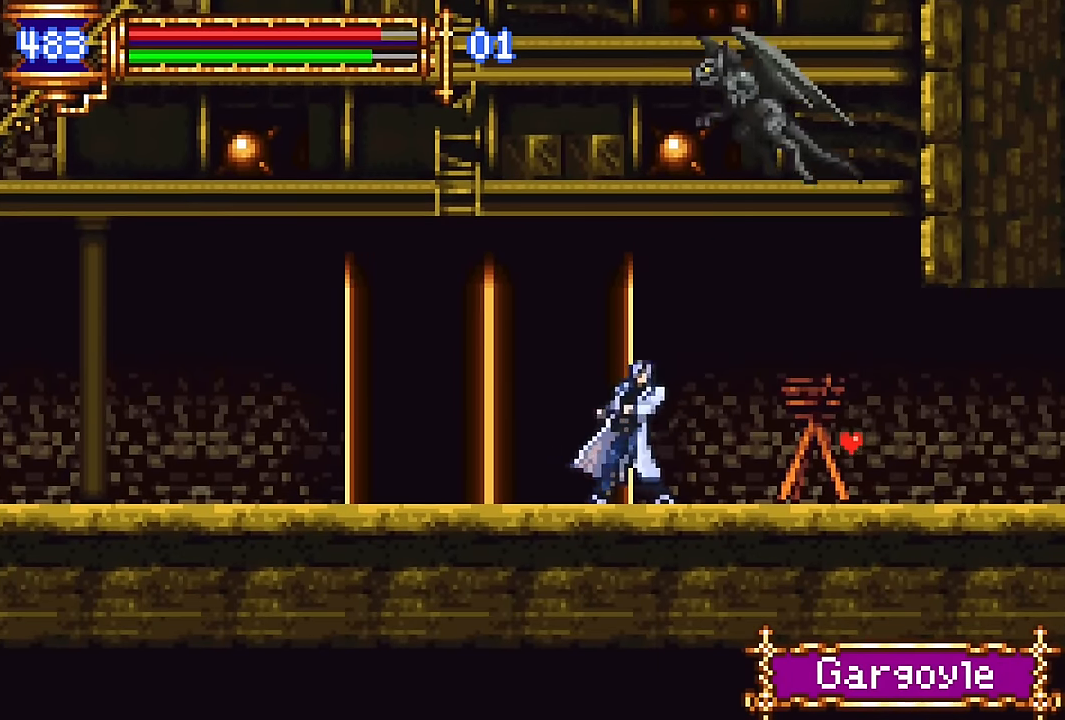
{"buttons": ["DPAD_LEFT"], "events": [[50, "SQUARE", "down"], [134, "DPAD_LEFT", "down"], [150, "CROSS", "up"], [234, "SQUARE", "up"]]}
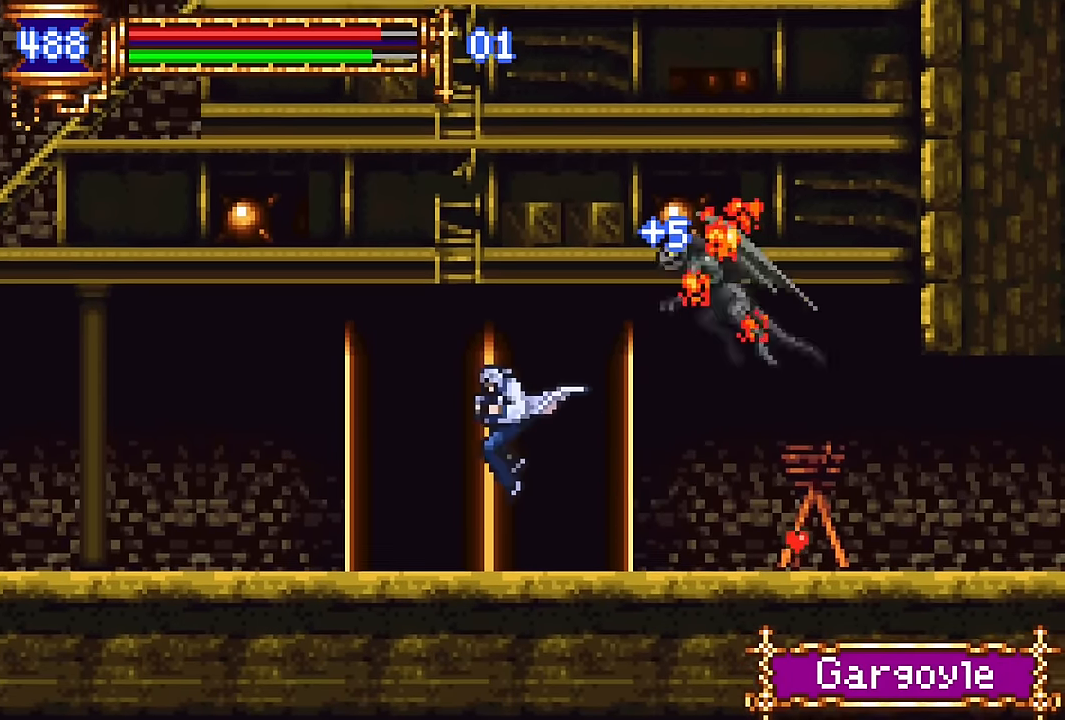
{"buttons": ["DPAD_LEFT"], "events": []}
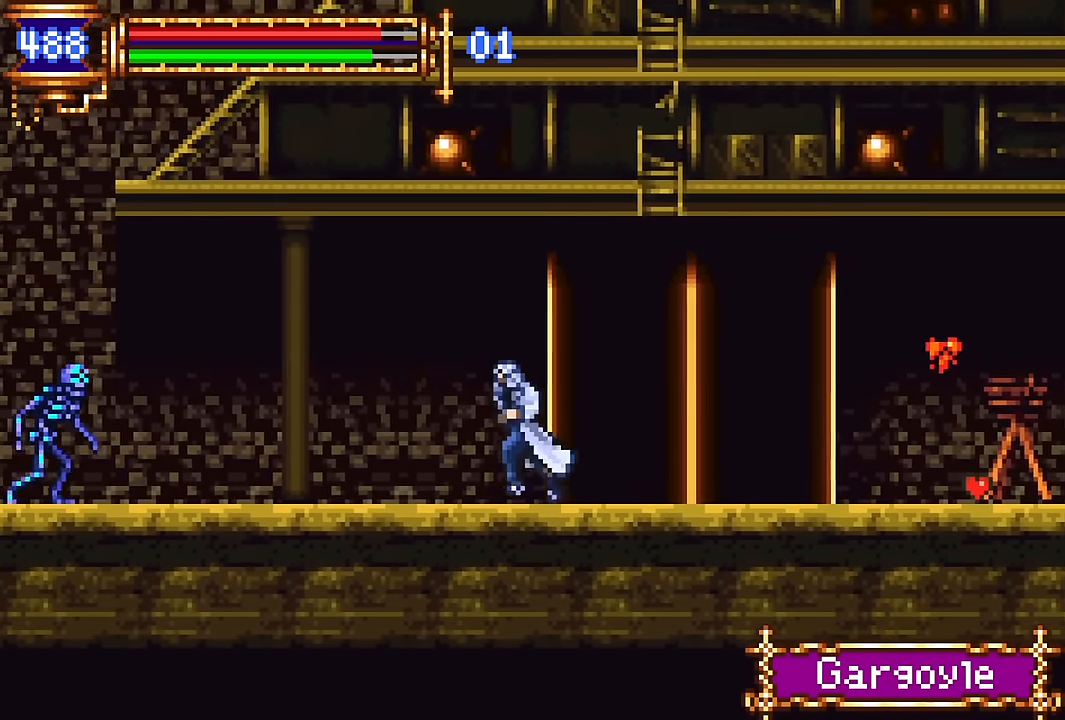
{"buttons": ["CROSS", "DPAD_UP", "DPAD_LEFT"], "events": [[300, "DPAD_UP", "down"], [317, "CROSS", "down"]]}
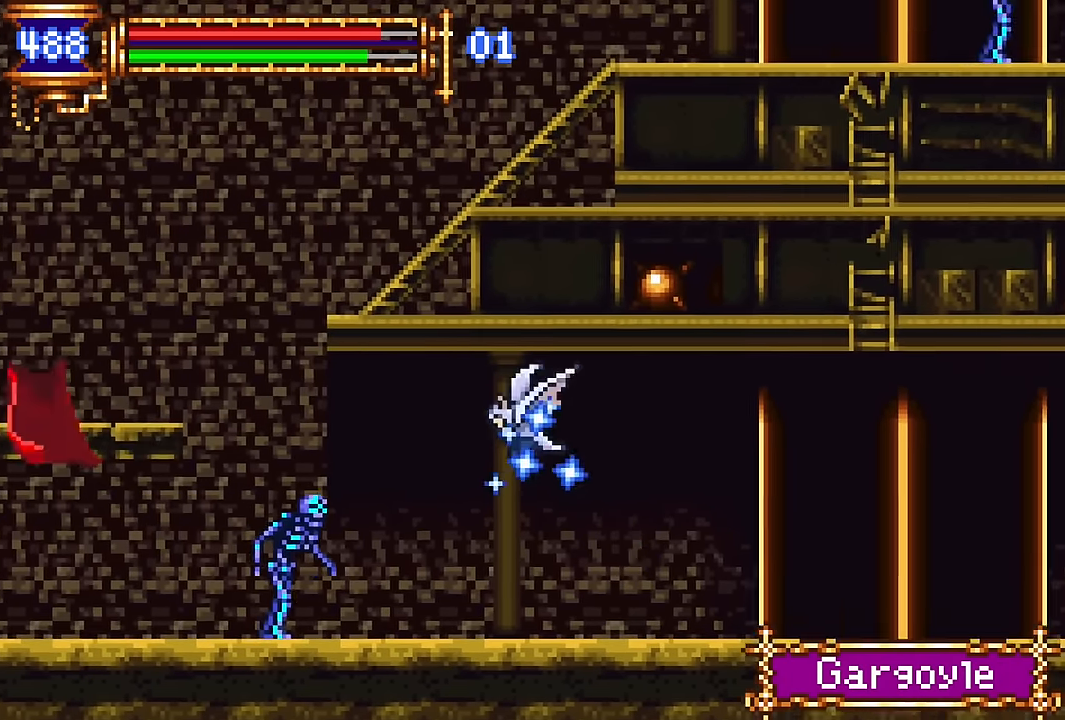
{"buttons": ["DPAD_UP", "DPAD_RIGHT"], "events": [[17, "CROSS", "up"], [384, "DPAD_LEFT", "up"], [417, "DPAD_RIGHT", "down"]]}
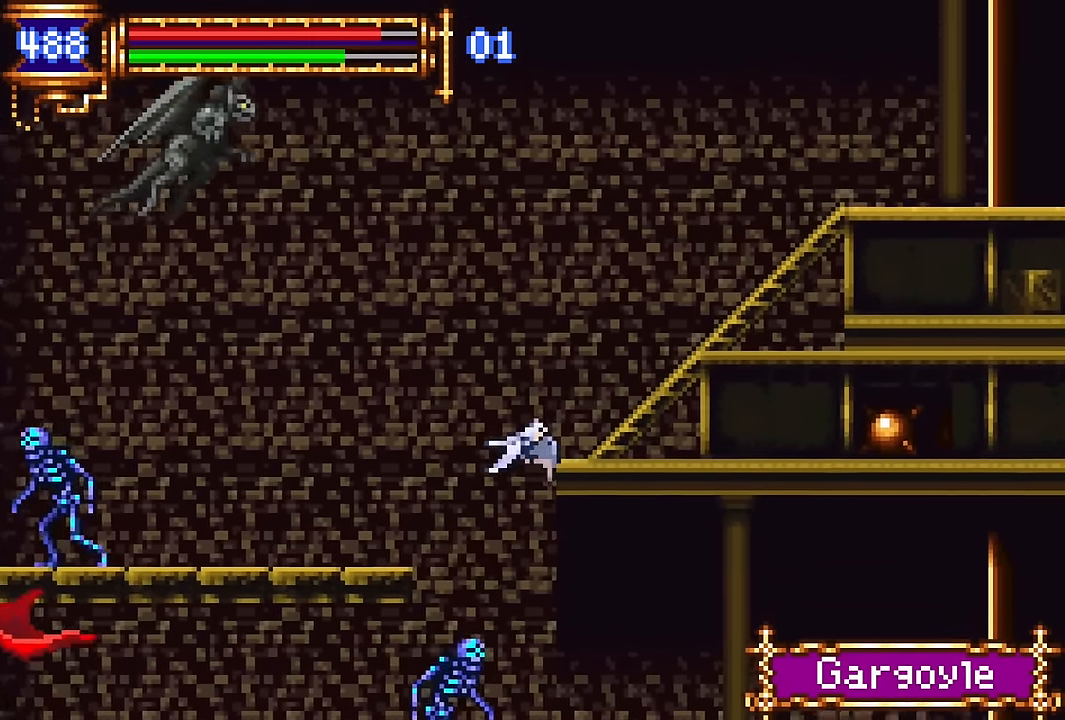
{"buttons": ["DPAD_UP", "DPAD_RIGHT"], "events": [[100, "R2", "down"], [217, "R2", "up"]]}
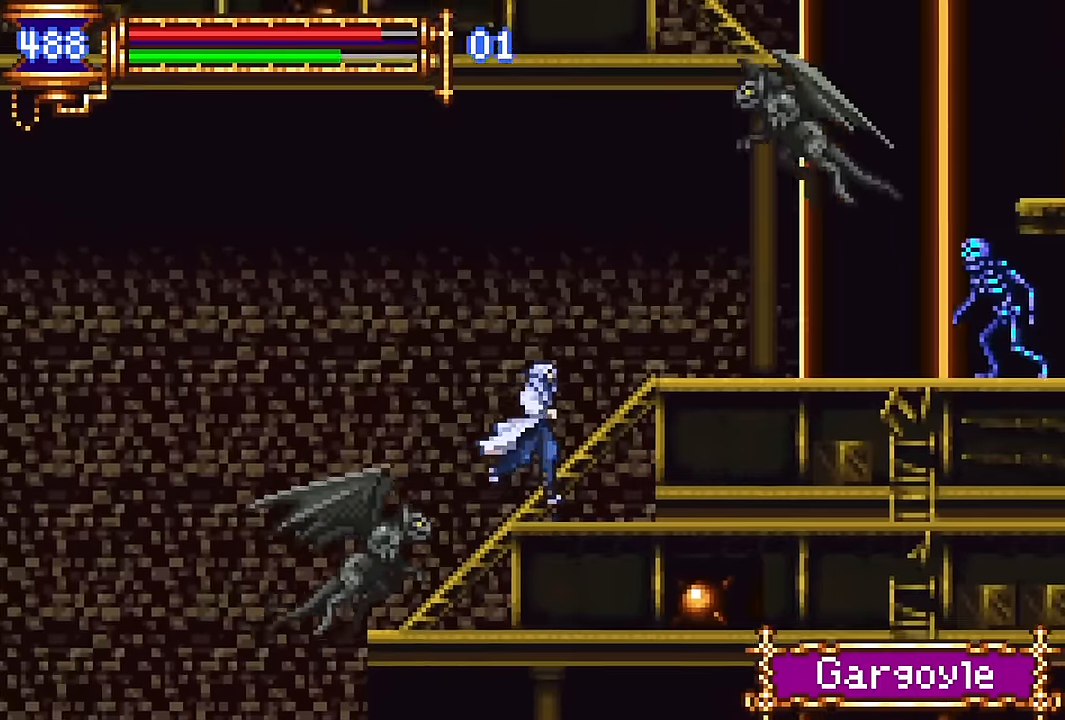
{"buttons": ["CROSS", "DPAD_UP", "DPAD_RIGHT"], "events": [[34, "CROSS", "down"], [134, "DPAD_RIGHT", "up"], [167, "CROSS", "up"], [167, "DPAD_LEFT", "down"], [184, "DPAD_UP", "up"], [267, "CROSS", "down"], [350, "DPAD_UP", "down"], [384, "DPAD_LEFT", "up"], [417, "DPAD_RIGHT", "down"]]}
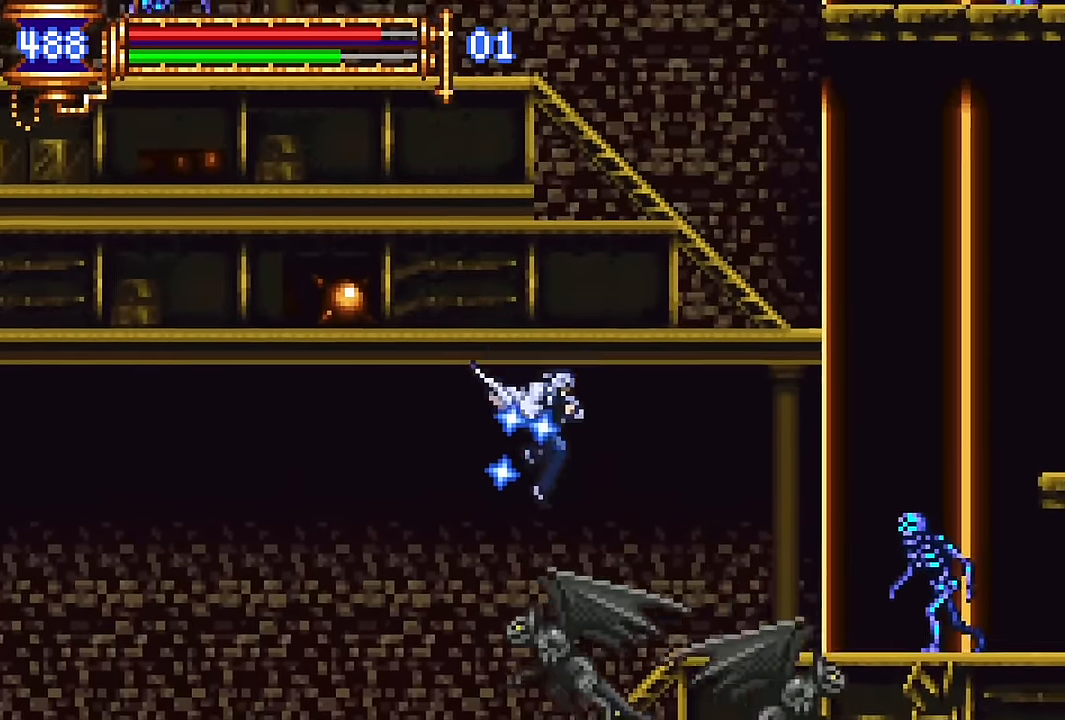
{"buttons": ["DPAD_UP", "DPAD_RIGHT"], "events": [[17, "CROSS", "up"]]}
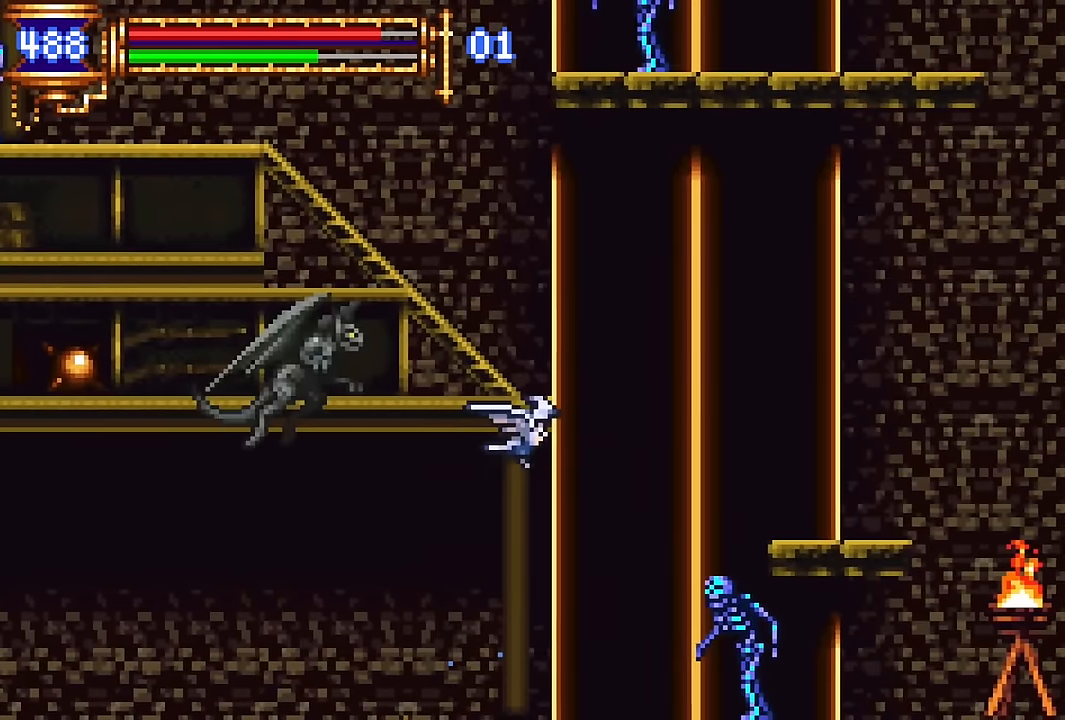
{"buttons": ["DPAD_LEFT"], "events": [[184, "DPAD_RIGHT", "up"], [200, "DPAD_LEFT", "down"], [317, "DPAD_UP", "up"]]}
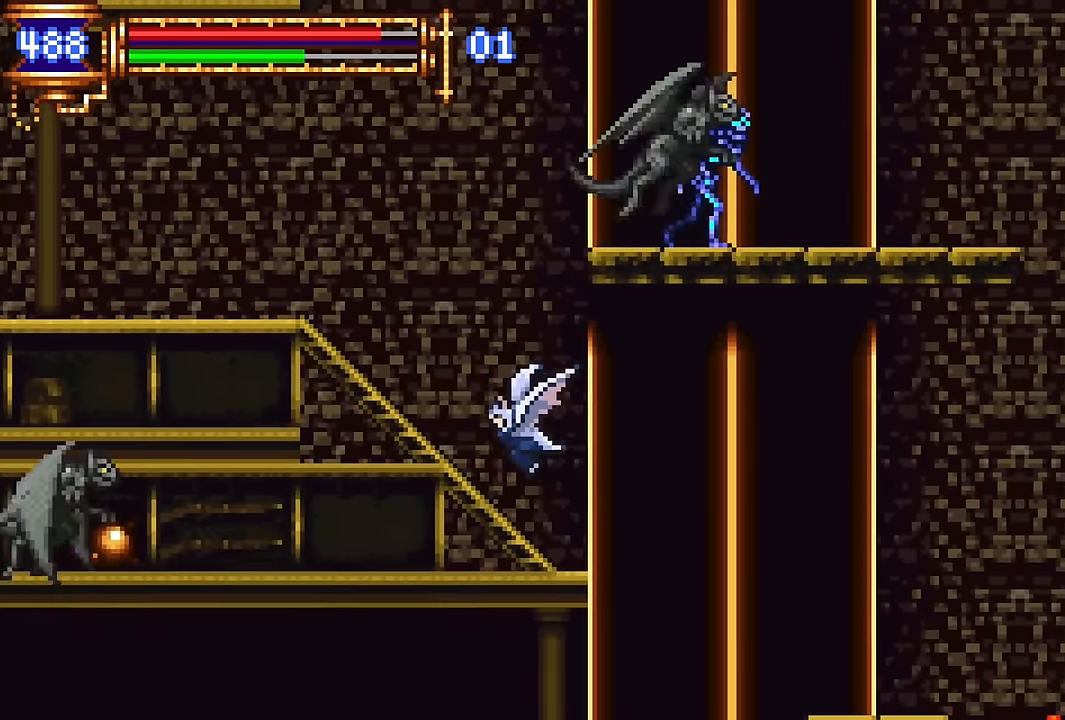
{"buttons": ["DPAD_RIGHT"], "events": [[150, "CROSS", "down"], [300, "DPAD_LEFT", "up"], [334, "DPAD_RIGHT", "down"], [350, "CROSS", "up"]]}
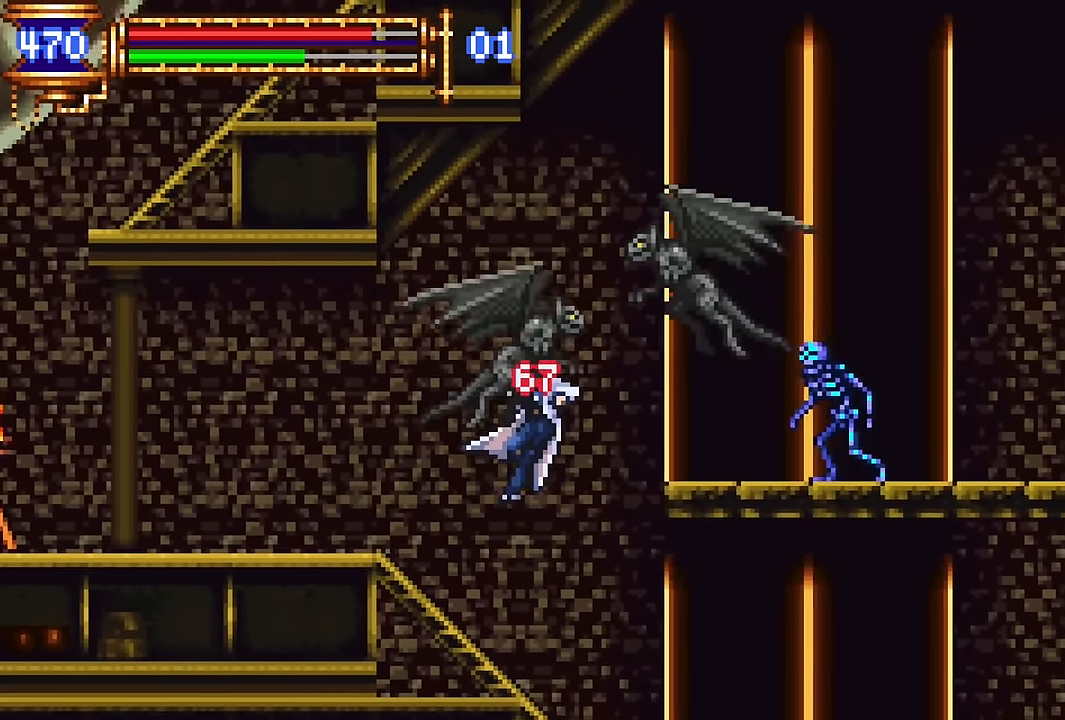
{"buttons": [], "events": [[17, "DPAD_RIGHT", "up"], [100, "DPAD_LEFT", "down"], [350, "DPAD_LEFT", "up"]]}
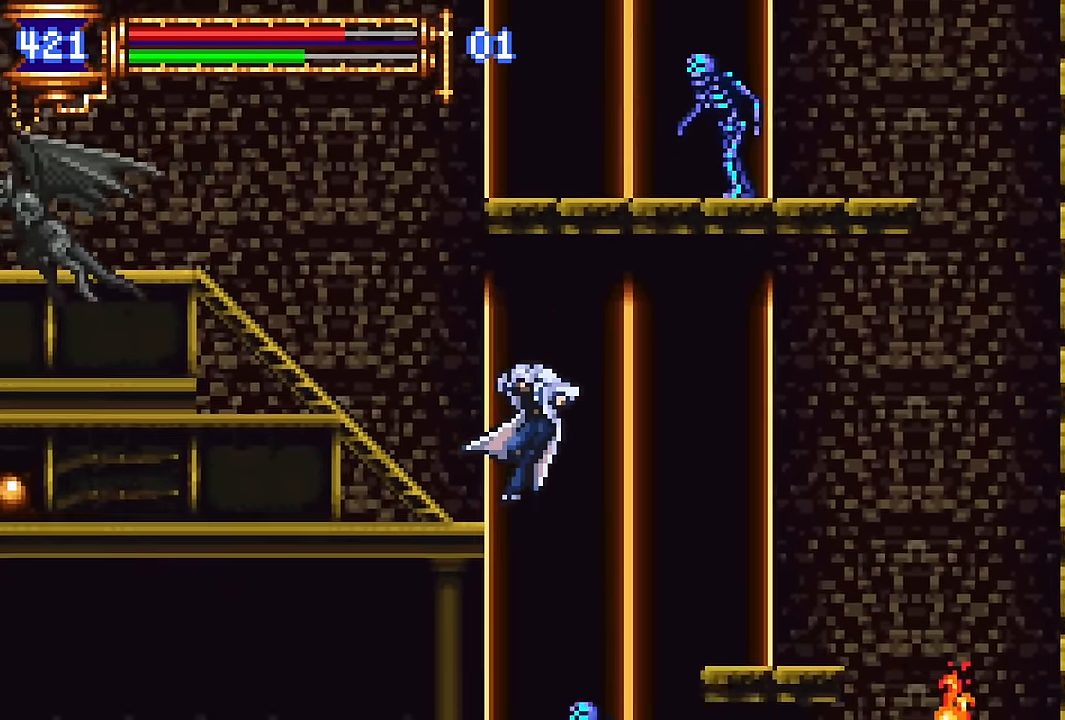
{"buttons": ["CROSS", "DPAD_UP", "DPAD_LEFT"], "events": [[267, "CROSS", "down"], [417, "DPAD_UP", "down"], [434, "DPAD_LEFT", "down"], [467, "CROSS", "up"], [500, "CROSS", "down"]]}
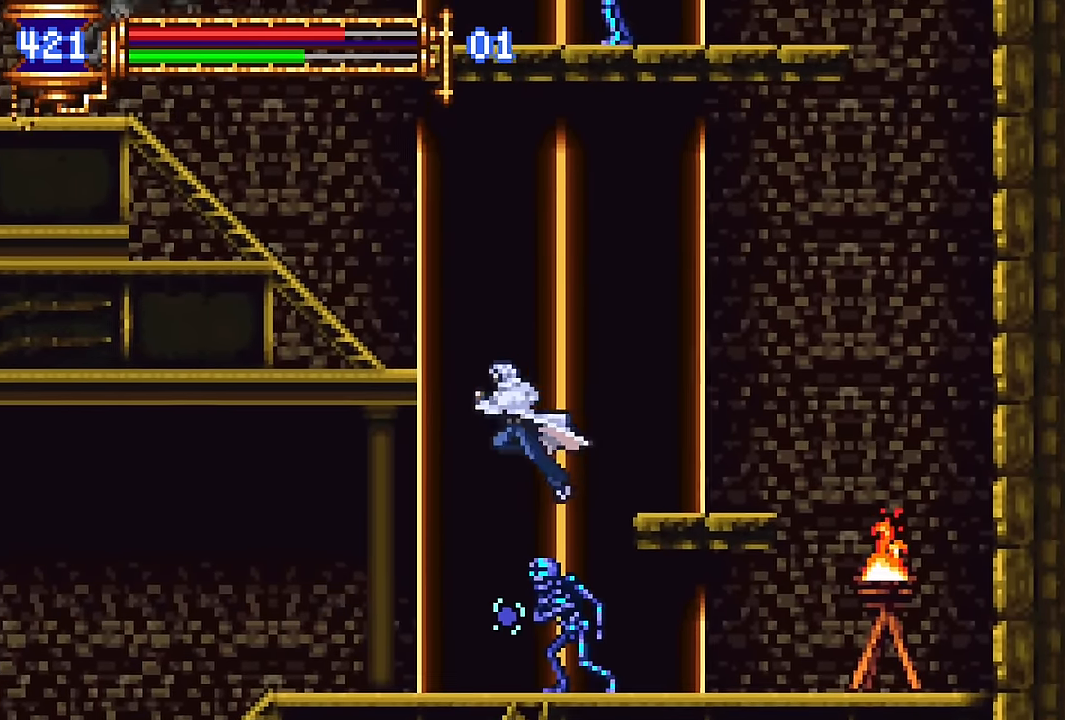
{"buttons": ["DPAD_DOWN", "DPAD_LEFT"], "events": [[234, "CROSS", "up"], [300, "R2", "down"], [334, "DPAD_UP", "up"], [400, "DPAD_DOWN", "down"], [417, "R2", "up"]]}
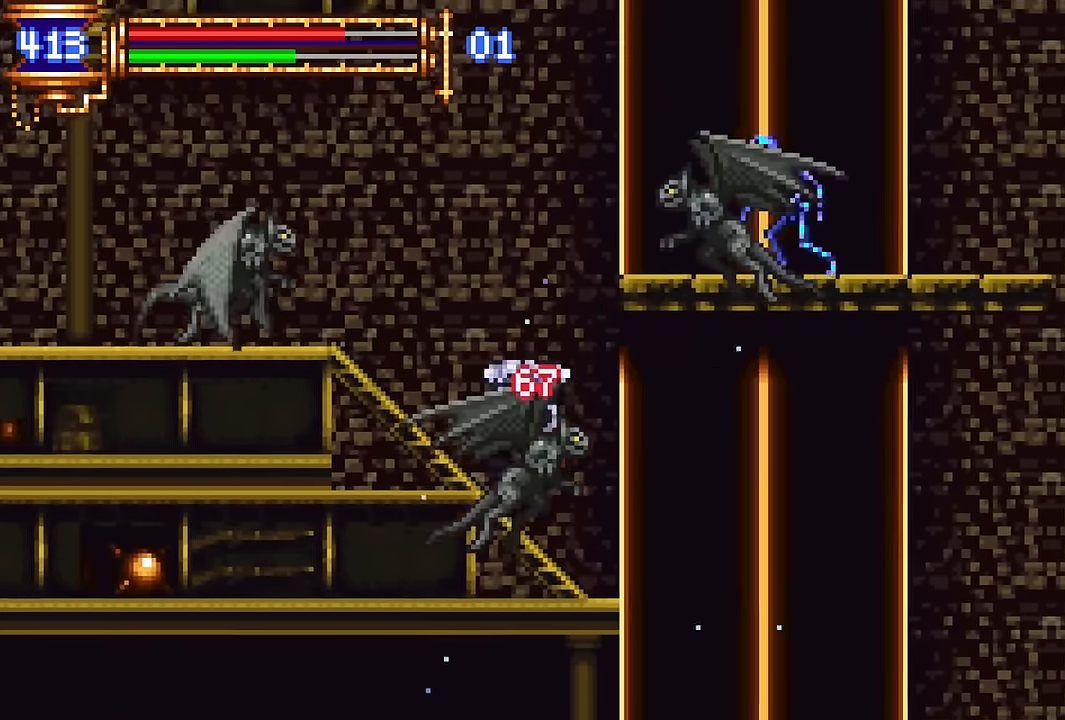
{"buttons": [], "events": [[17, "CROSS", "down"], [150, "CROSS", "up"], [150, "DPAD_DOWN", "up"], [467, "DPAD_LEFT", "up"]]}